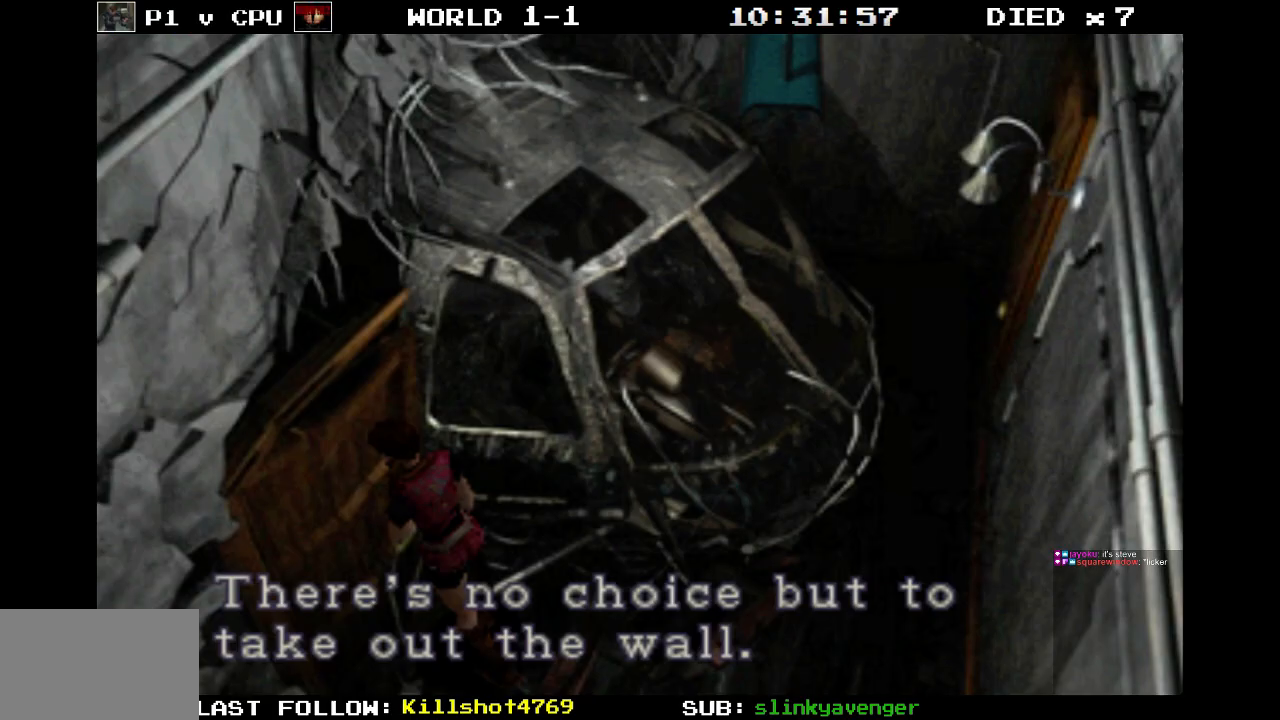
Gameplay with a controller (PlayStation layout); each line is a JSON object with the inputs held at the frame after it. "events" lists button and stick changes between this image and that frame as [ms after this image, input, new state], when the widget could be followed in between. Not read: L3 R3 left_stick right_stick.
{"buttons": [], "events": []}
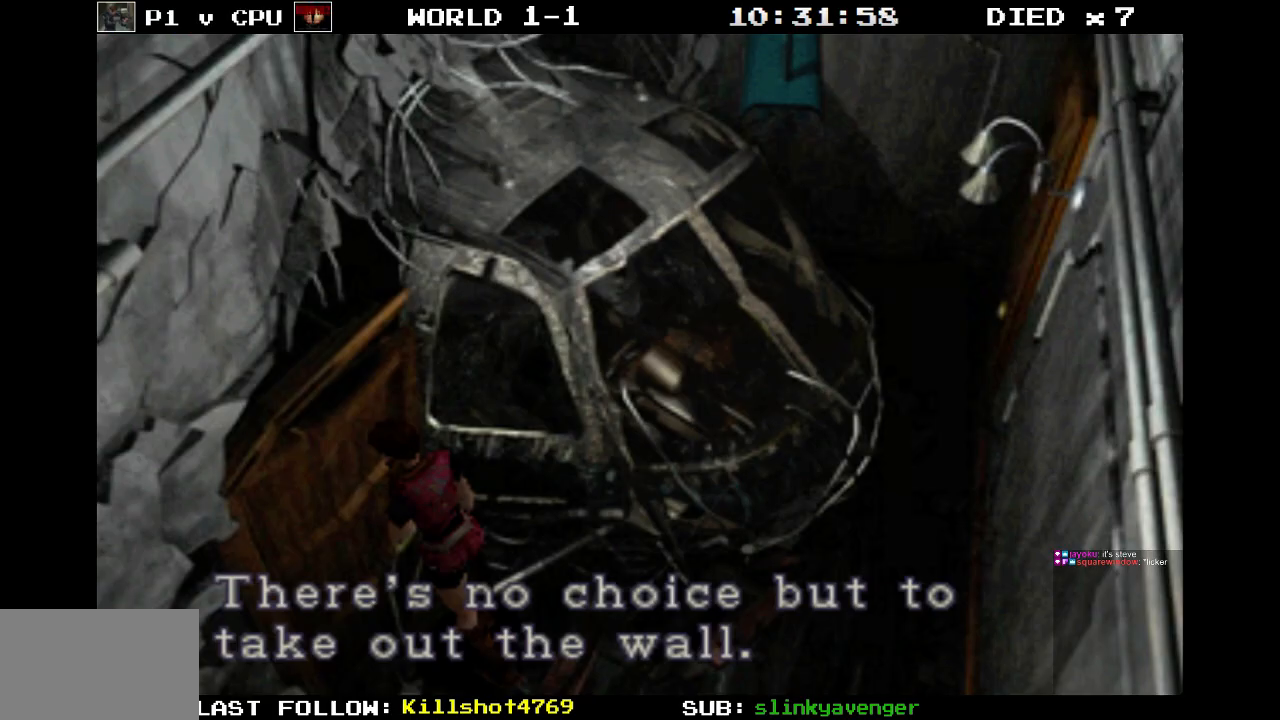
{"buttons": [], "events": []}
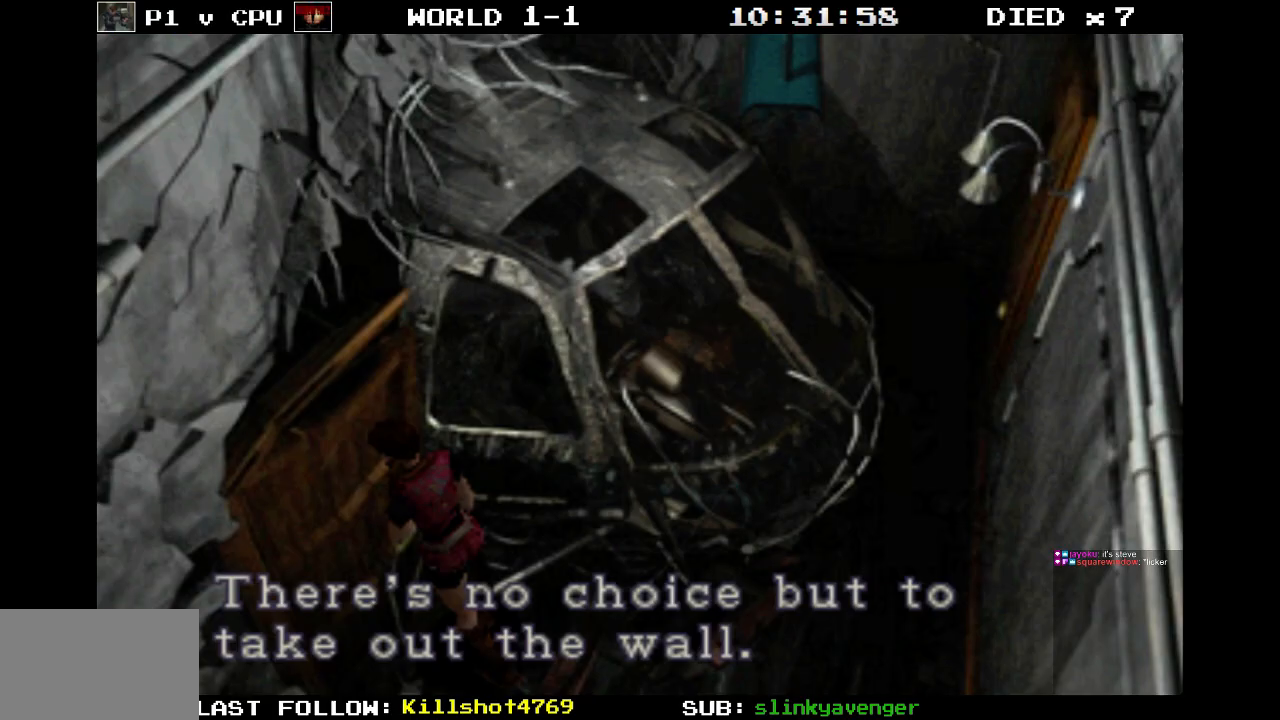
{"buttons": [], "events": []}
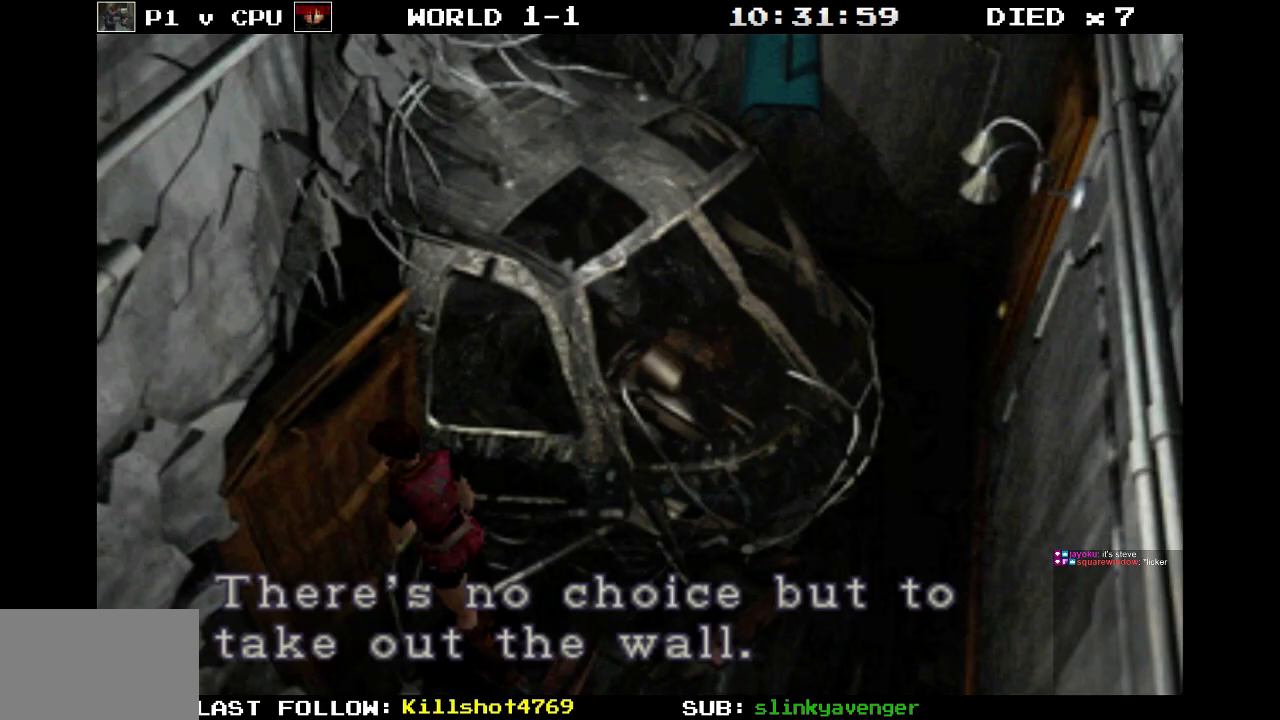
{"buttons": ["CROSS"], "events": [[317, "CROSS", "down"]]}
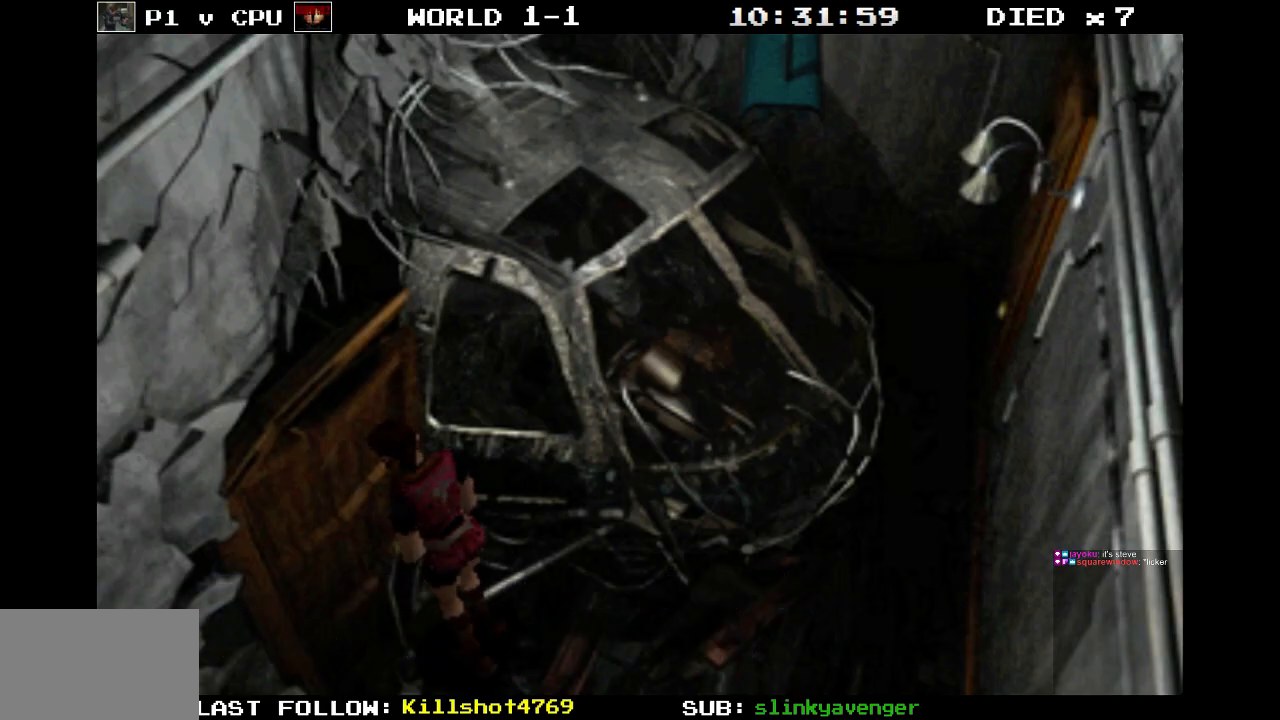
{"buttons": ["SQUARE", "DPAD_UP", "DPAD_RIGHT"], "events": [[100, "CROSS", "up"], [133, "DPAD_RIGHT", "down"], [333, "DPAD_UP", "down"], [500, "SQUARE", "down"]]}
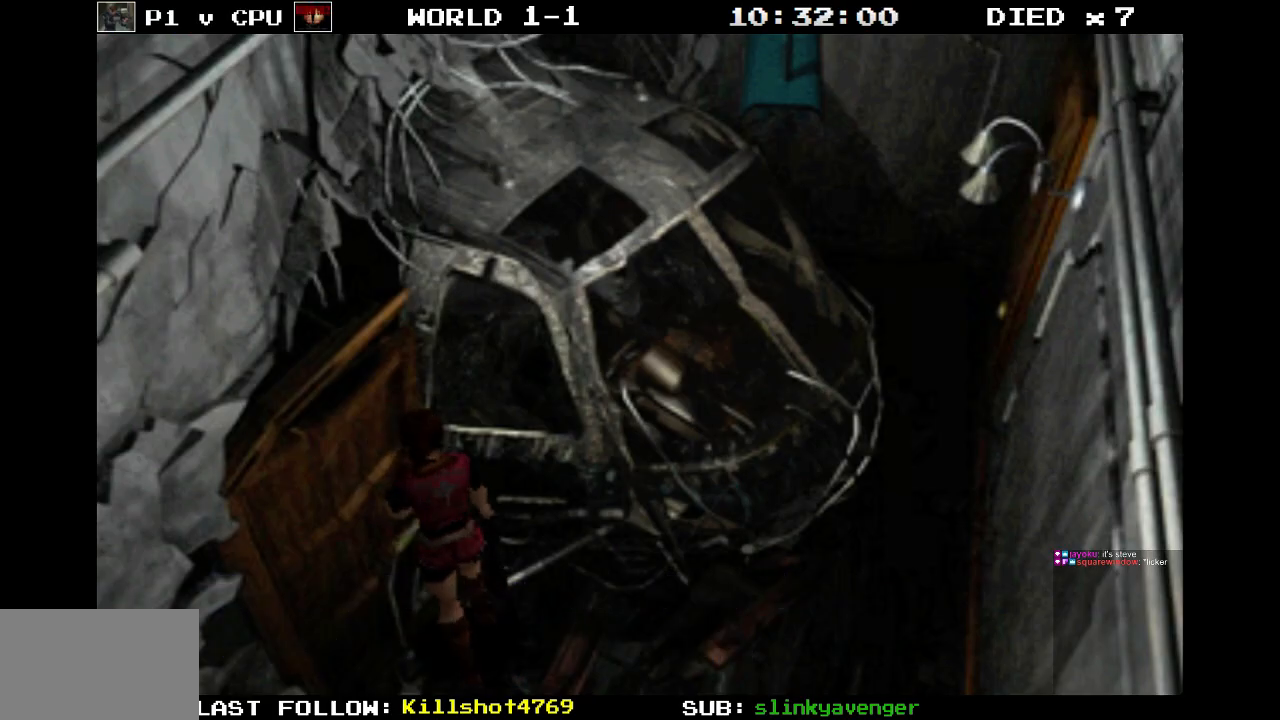
{"buttons": ["SQUARE", "DPAD_UP", "DPAD_RIGHT"], "events": []}
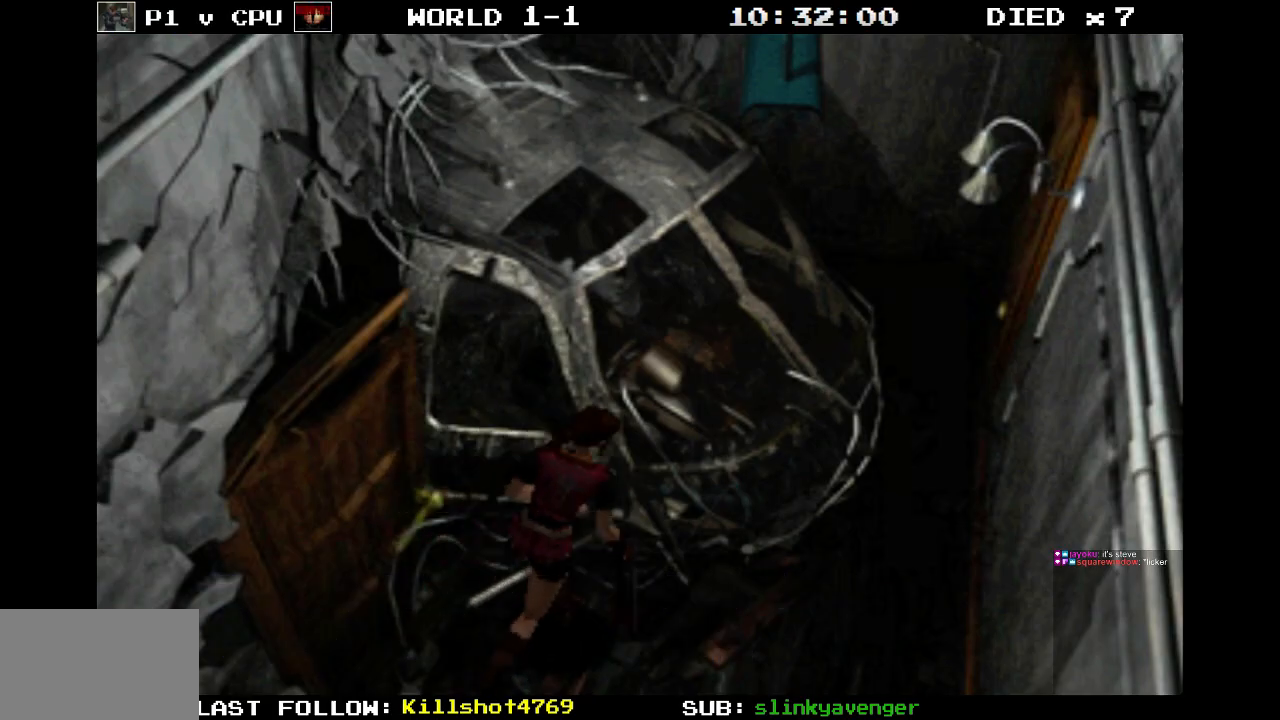
{"buttons": ["SQUARE", "DPAD_UP"], "events": [[117, "DPAD_RIGHT", "up"], [317, "DPAD_LEFT", "down"], [500, "DPAD_LEFT", "up"]]}
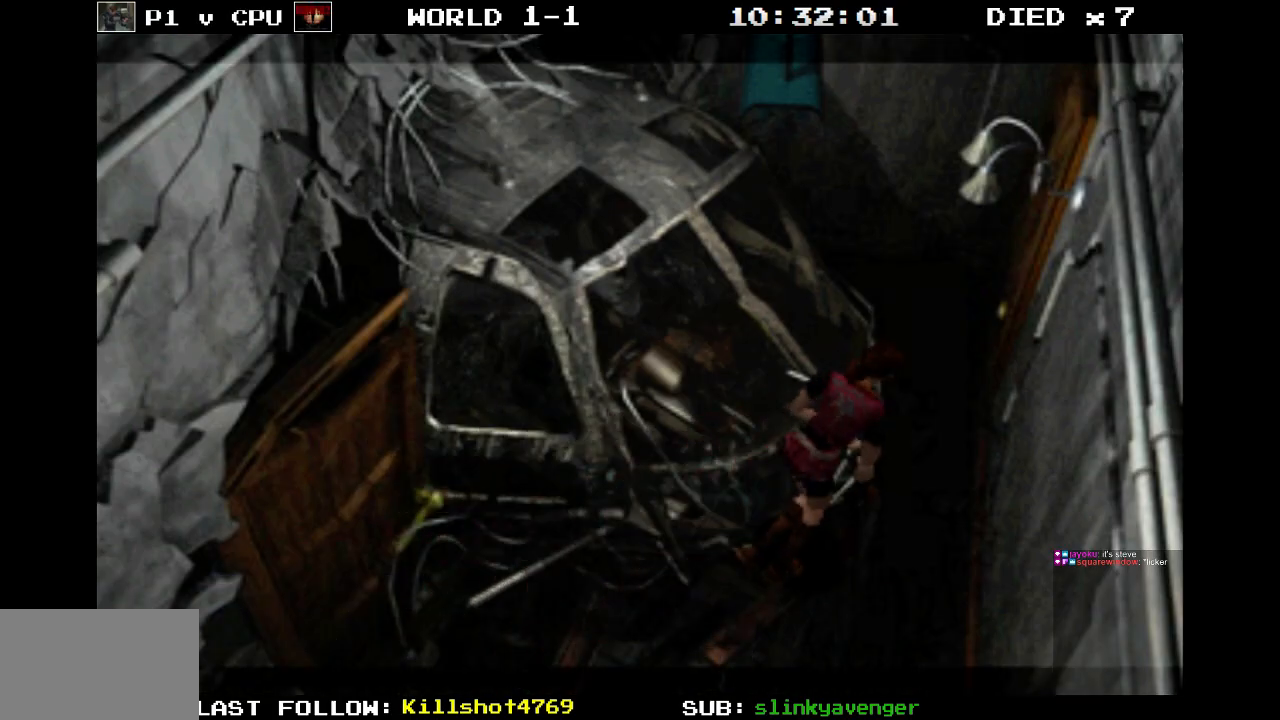
{"buttons": [], "events": [[400, "DPAD_UP", "up"], [433, "SQUARE", "up"]]}
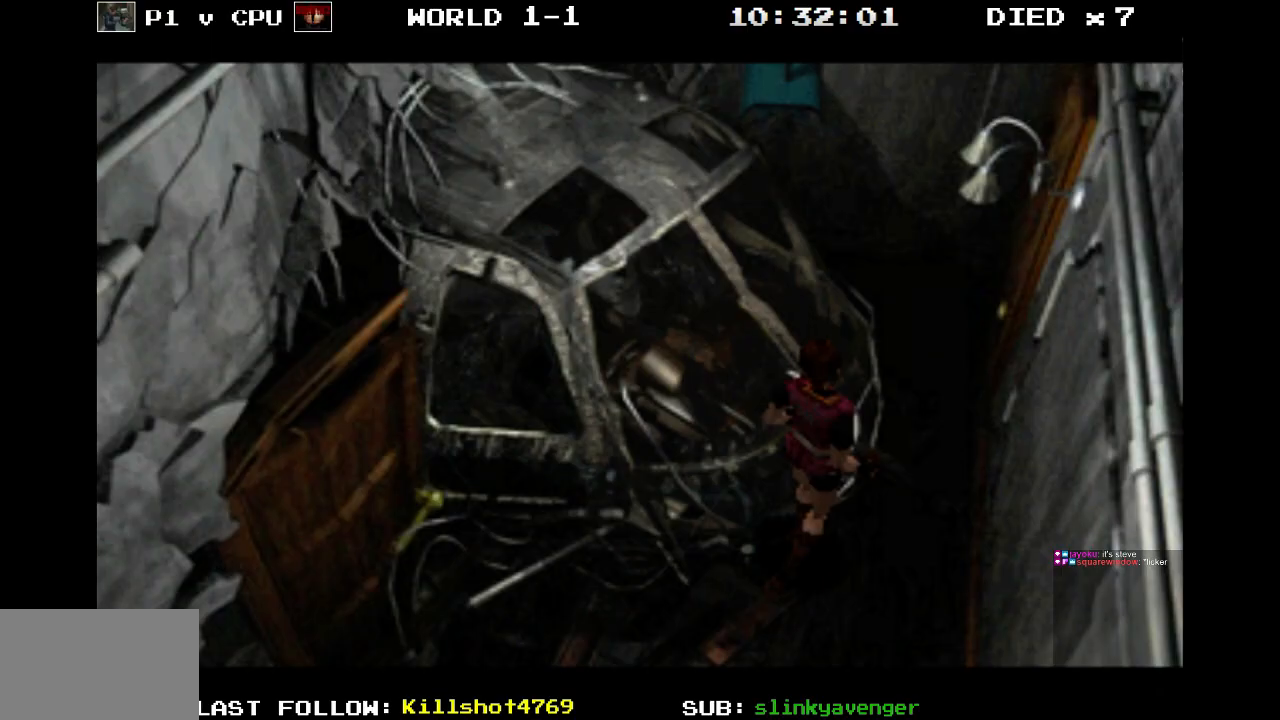
{"buttons": [], "events": []}
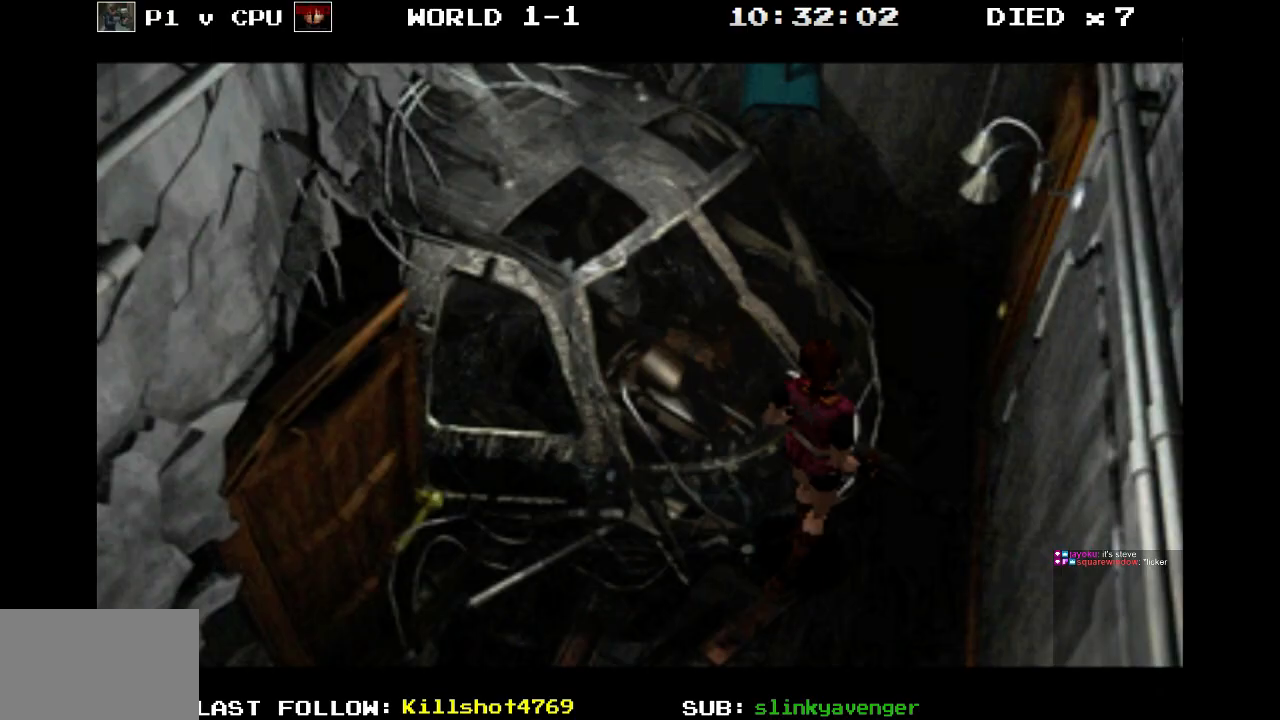
{"buttons": [], "events": []}
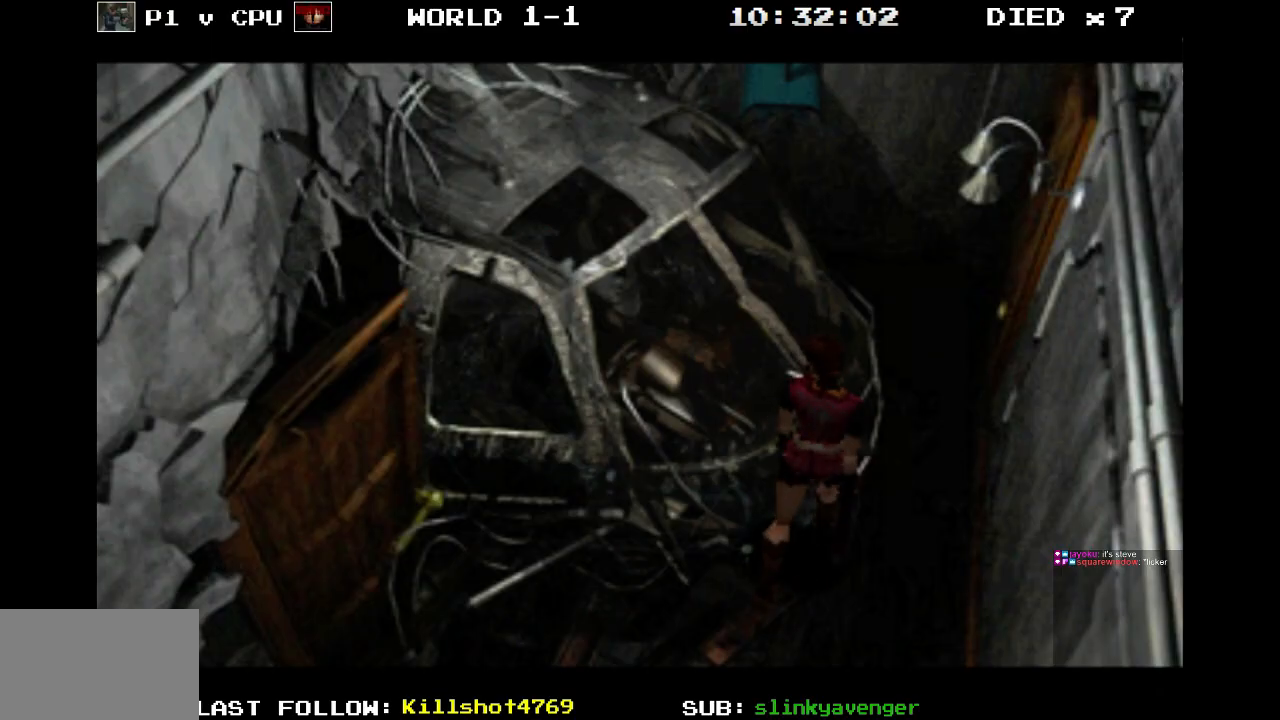
{"buttons": [], "events": []}
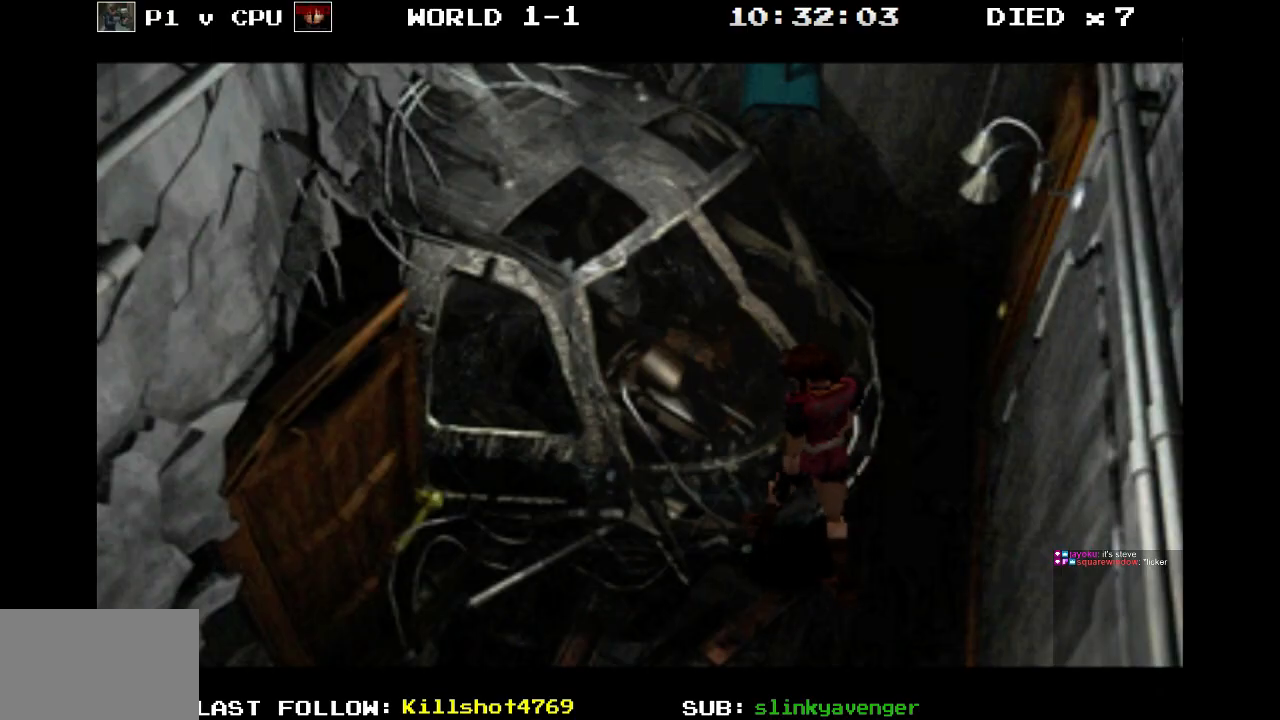
{"buttons": [], "events": []}
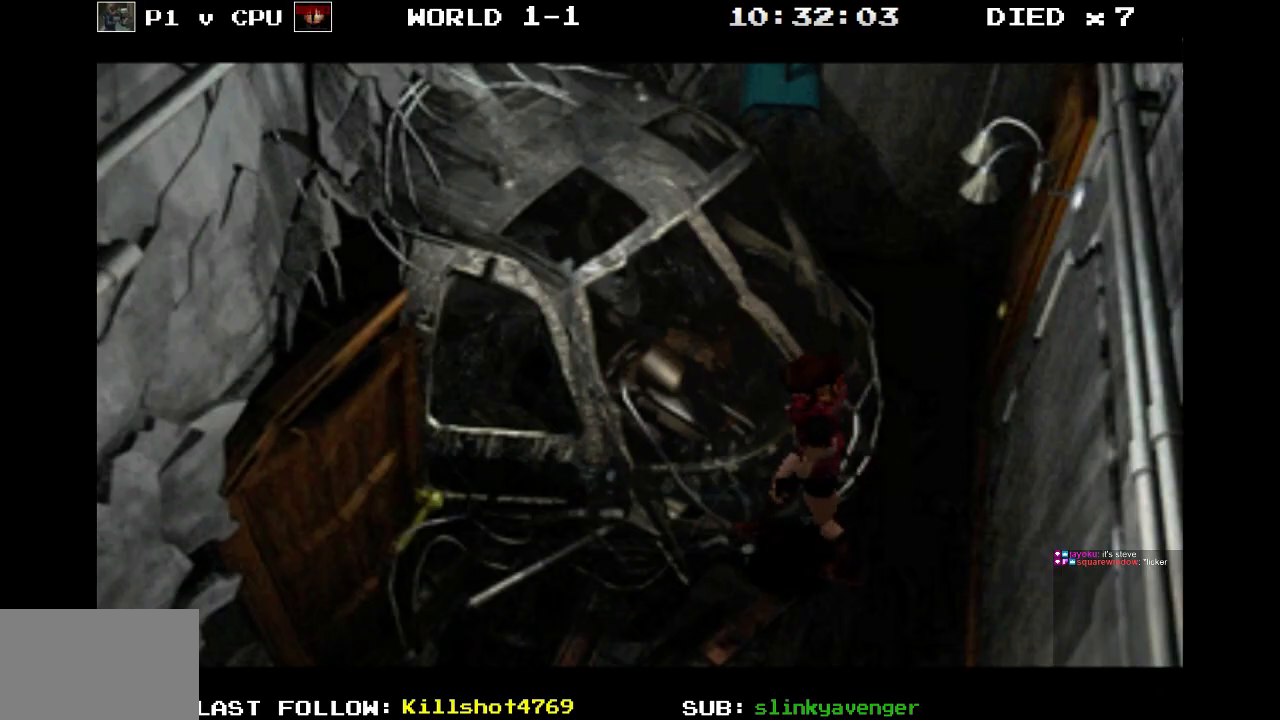
{"buttons": [], "events": []}
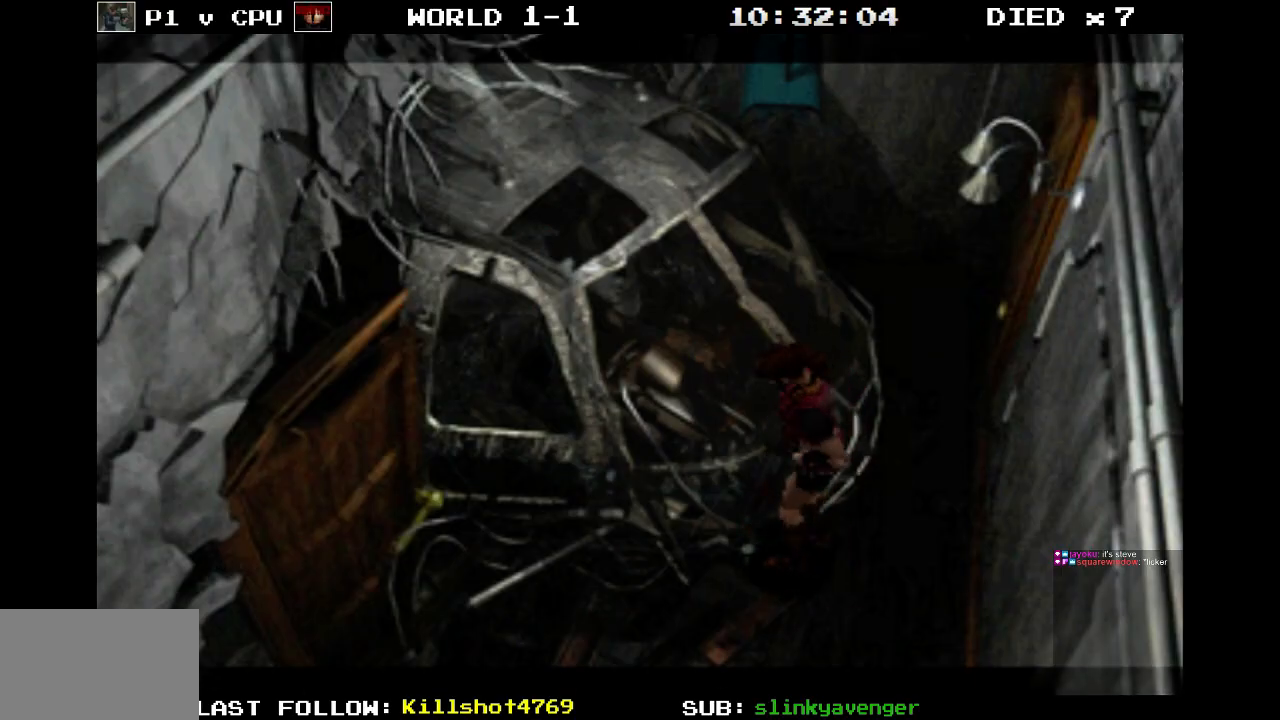
{"buttons": ["SQUARE", "DPAD_UP"], "events": [[500, "DPAD_UP", "down"], [500, "SQUARE", "down"]]}
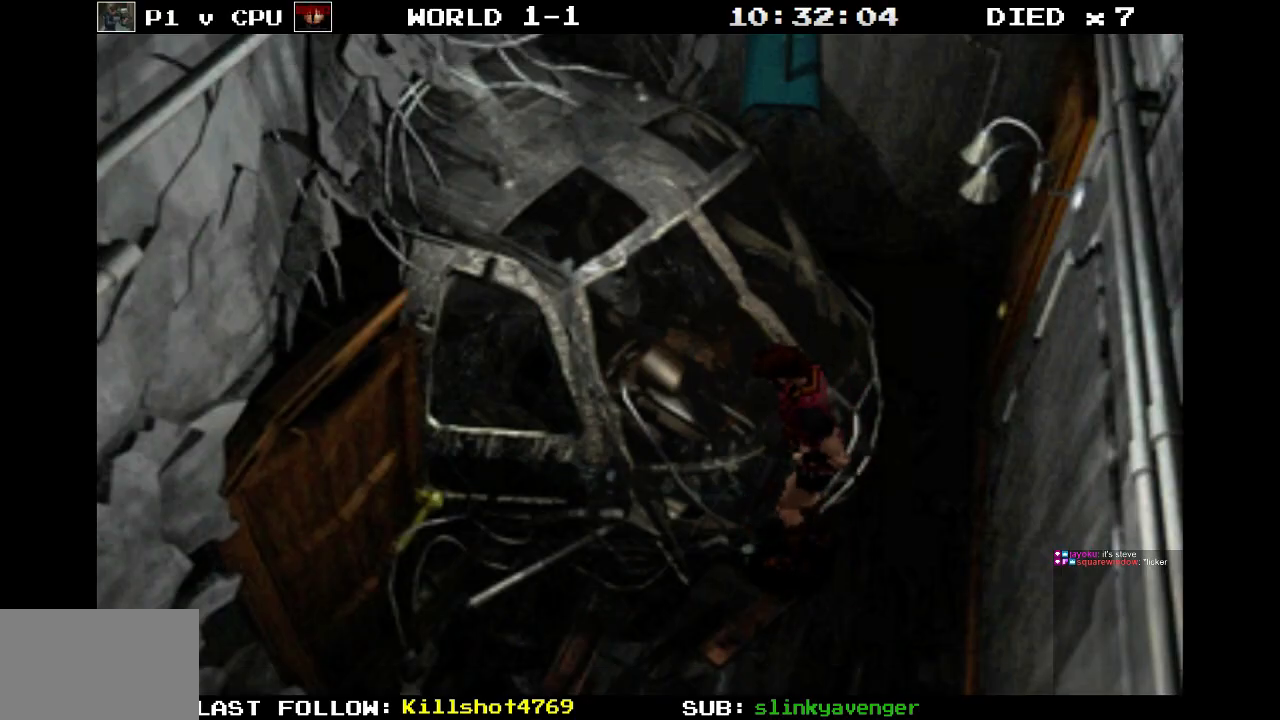
{"buttons": ["CROSS", "SQUARE", "DPAD_UP"], "events": [[133, "CROSS", "down"], [317, "CROSS", "up"], [450, "CROSS", "down"]]}
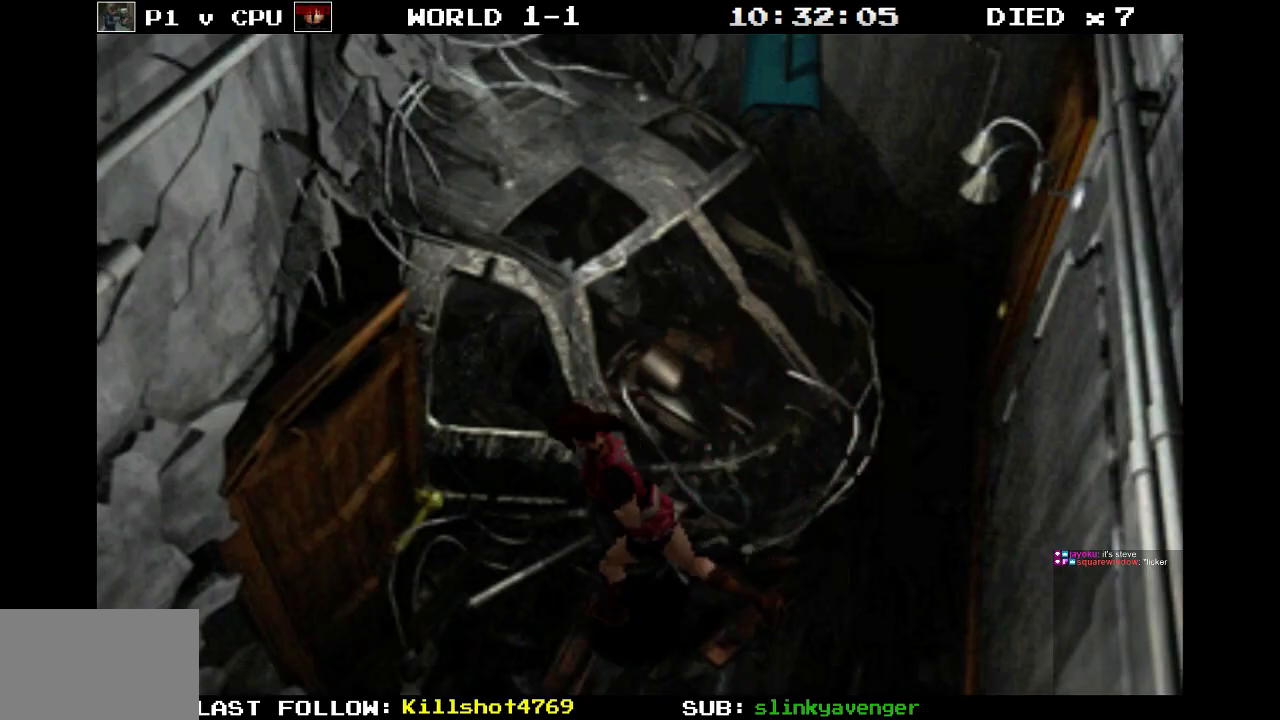
{"buttons": ["SQUARE", "DPAD_UP", "DPAD_RIGHT"], "events": [[100, "CROSS", "up"], [200, "CROSS", "down"], [400, "DPAD_RIGHT", "down"], [433, "CROSS", "up"]]}
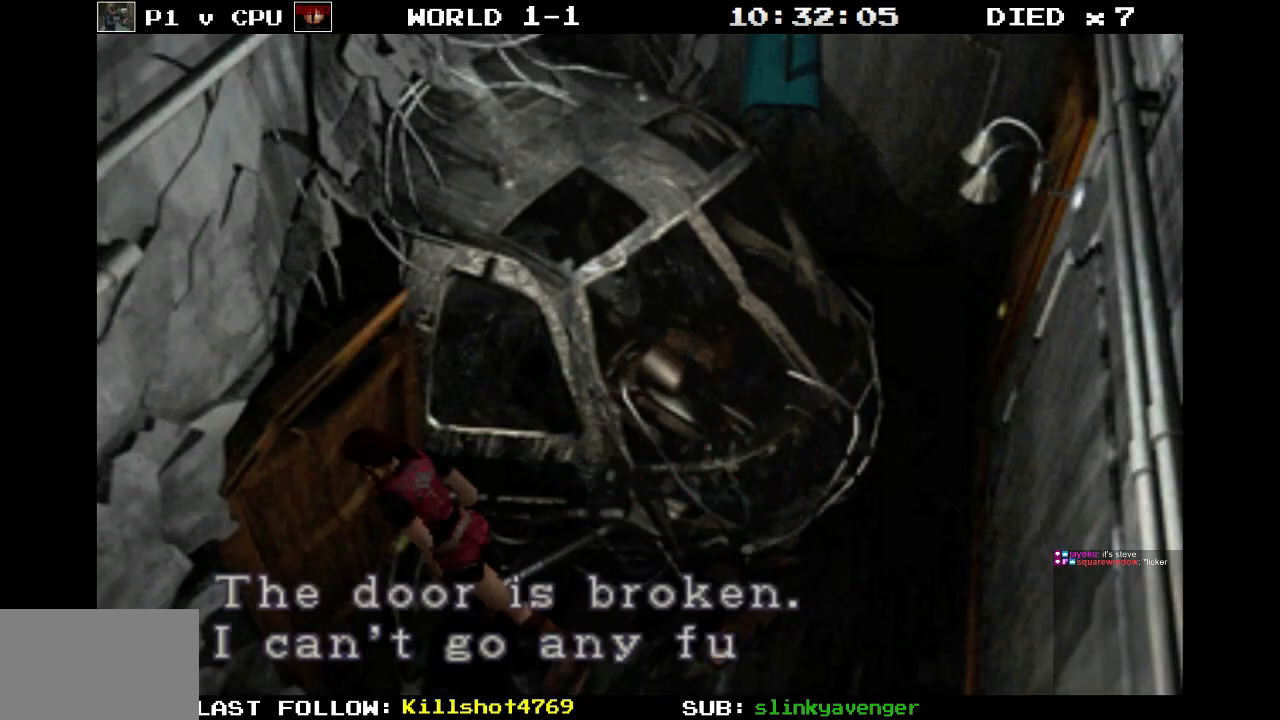
{"buttons": ["CROSS", "SQUARE", "DPAD_RIGHT"], "events": [[17, "CROSS", "down"], [133, "DPAD_RIGHT", "up"], [183, "DPAD_UP", "up"], [317, "CROSS", "up"], [400, "CROSS", "down"], [500, "DPAD_RIGHT", "down"]]}
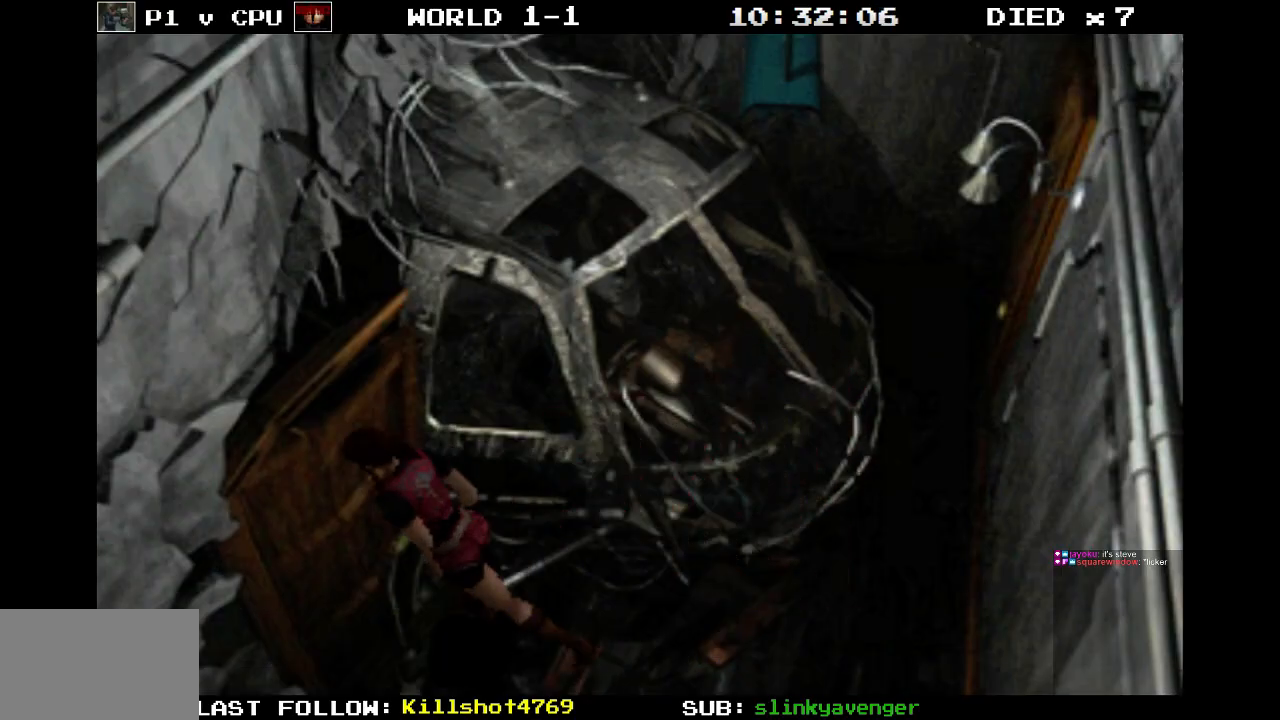
{"buttons": ["SQUARE", "DPAD_UP", "DPAD_RIGHT"], "events": [[67, "CROSS", "up"], [150, "DPAD_UP", "down"], [200, "CROSS", "down"], [483, "CROSS", "up"]]}
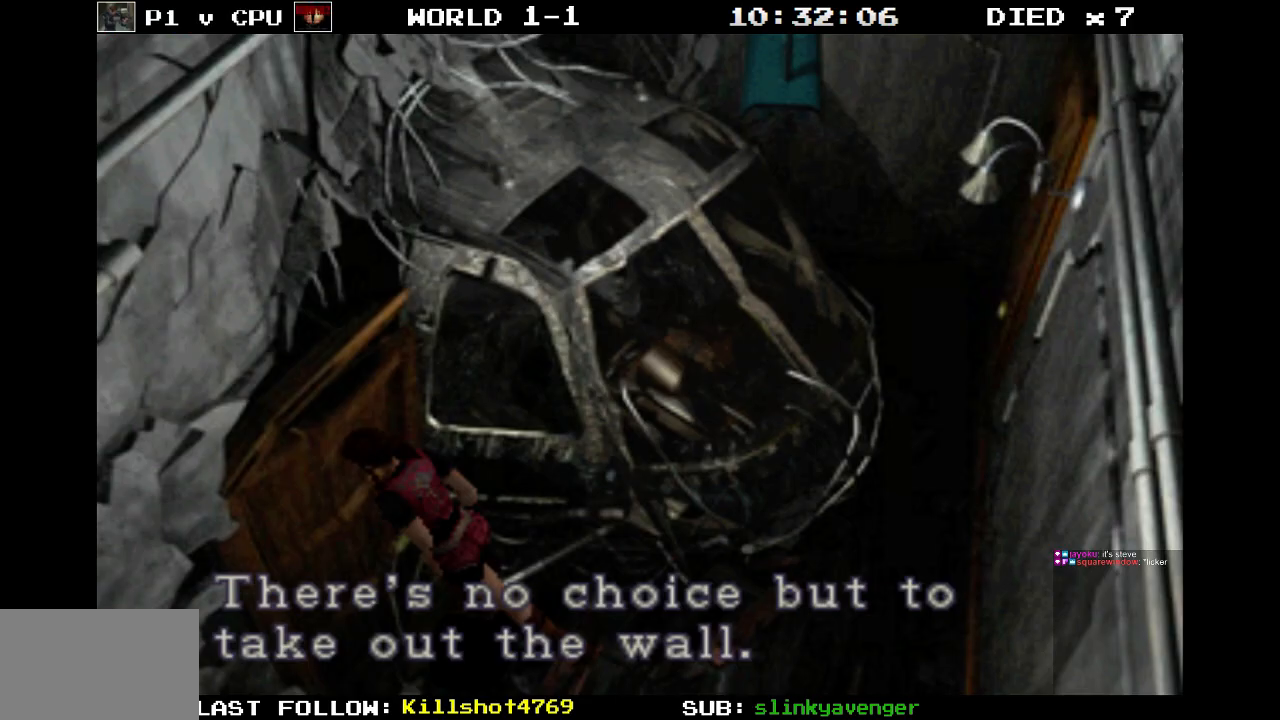
{"buttons": ["SQUARE", "DPAD_UP", "DPAD_RIGHT"], "events": [[67, "CROSS", "down"], [200, "CROSS", "up"]]}
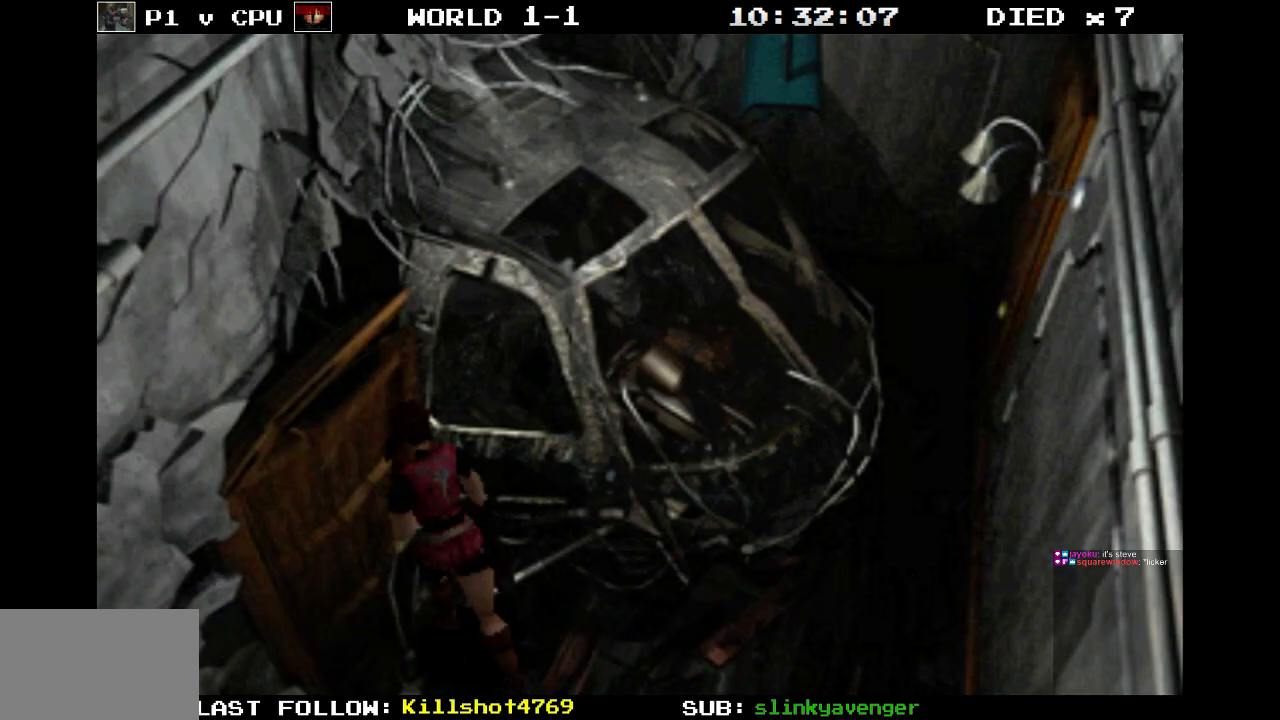
{"buttons": ["SQUARE", "DPAD_UP", "DPAD_RIGHT"], "events": []}
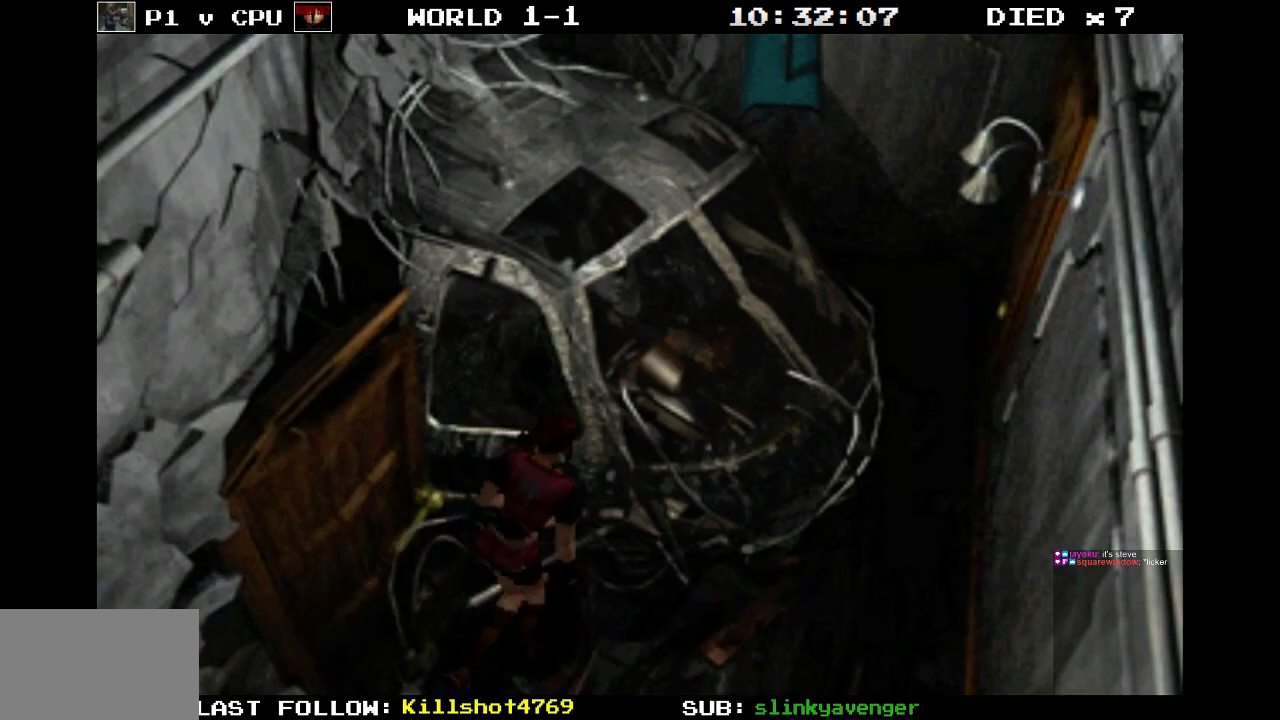
{"buttons": ["SQUARE", "DPAD_UP", "DPAD_LEFT"], "events": [[100, "DPAD_RIGHT", "up"], [350, "DPAD_LEFT", "down"]]}
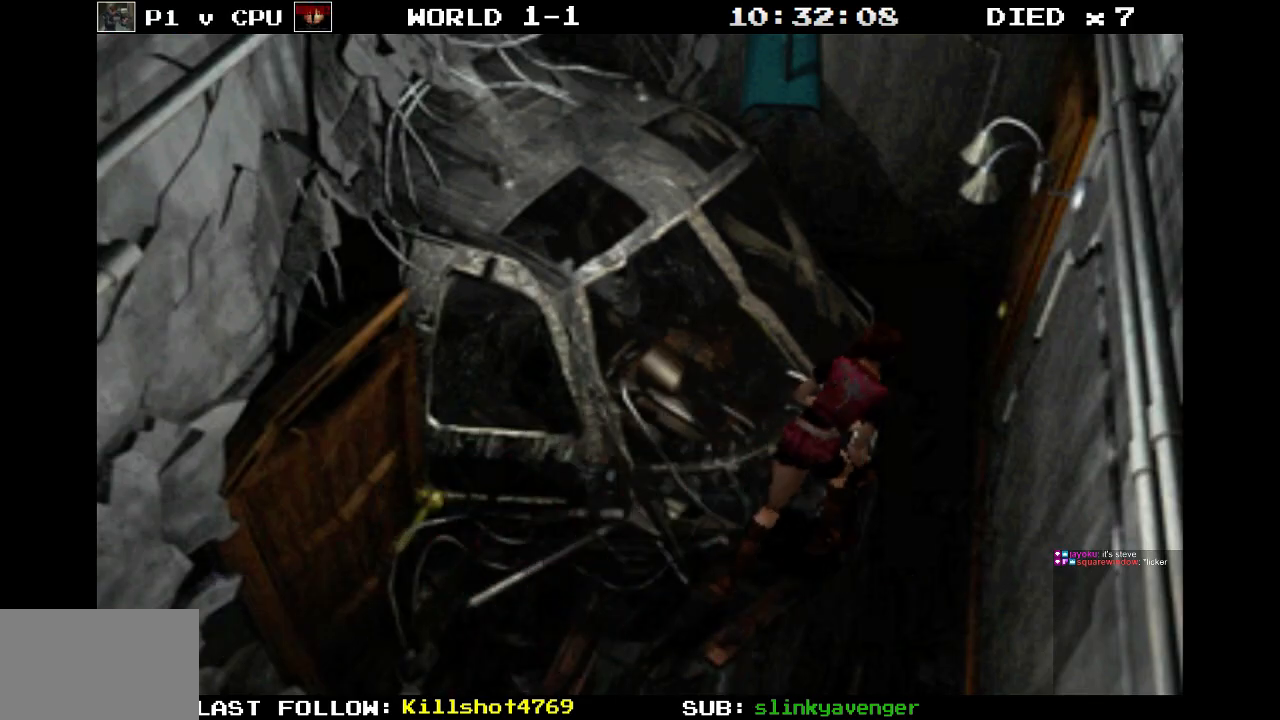
{"buttons": ["CROSS", "SQUARE", "DPAD_UP", "DPAD_RIGHT"], "events": [[17, "DPAD_LEFT", "up"], [267, "DPAD_RIGHT", "down"], [400, "CROSS", "down"]]}
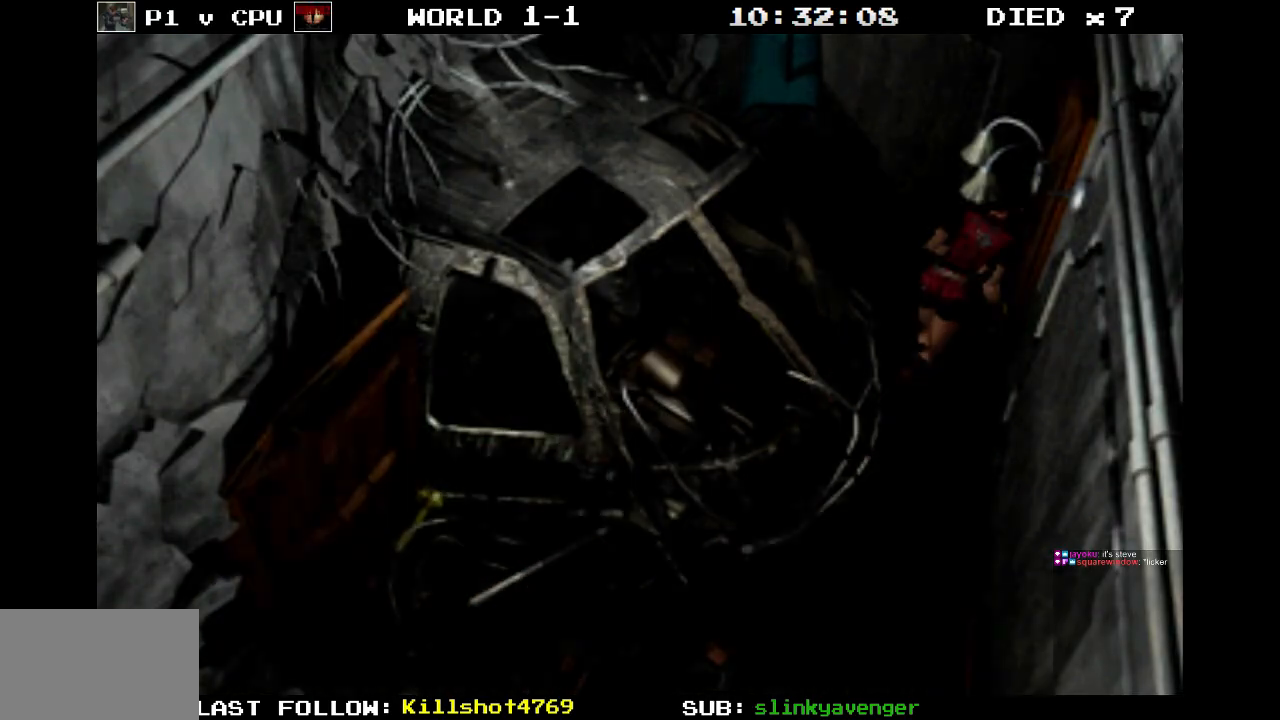
{"buttons": [], "events": [[283, "DPAD_RIGHT", "up"], [317, "DPAD_UP", "up"], [367, "CROSS", "up"], [367, "SQUARE", "up"]]}